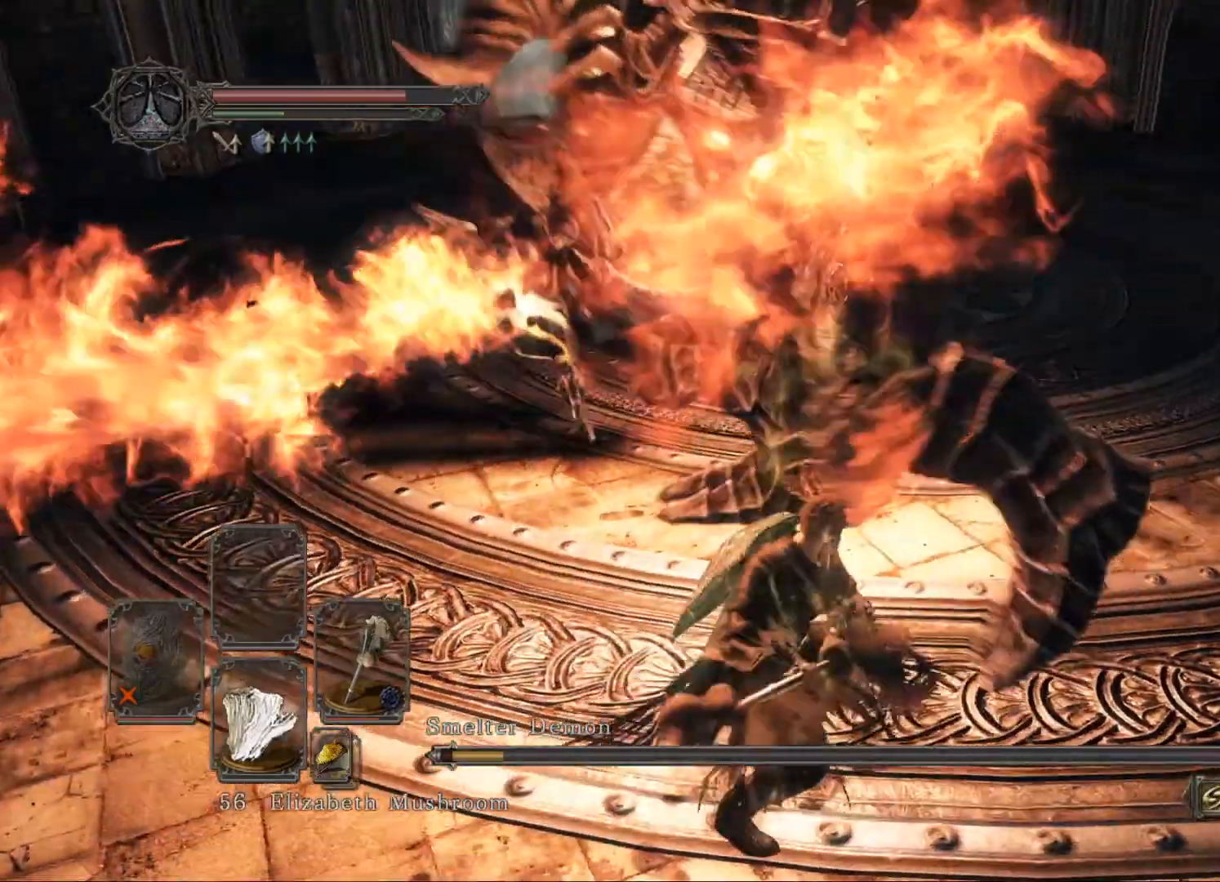
Gameplay with a controller (Xbox layout); each line is a JSON object with the inputs held at the frame after it. "events" lists button and stick changes between this image and that frame as [ms after this image, input, new state], when the widget could be followed in between.
{"buttons": [], "left_stick": "up", "right_stick": "center", "events": [[20, "R1", "down"], [120, "R1", "up"]]}
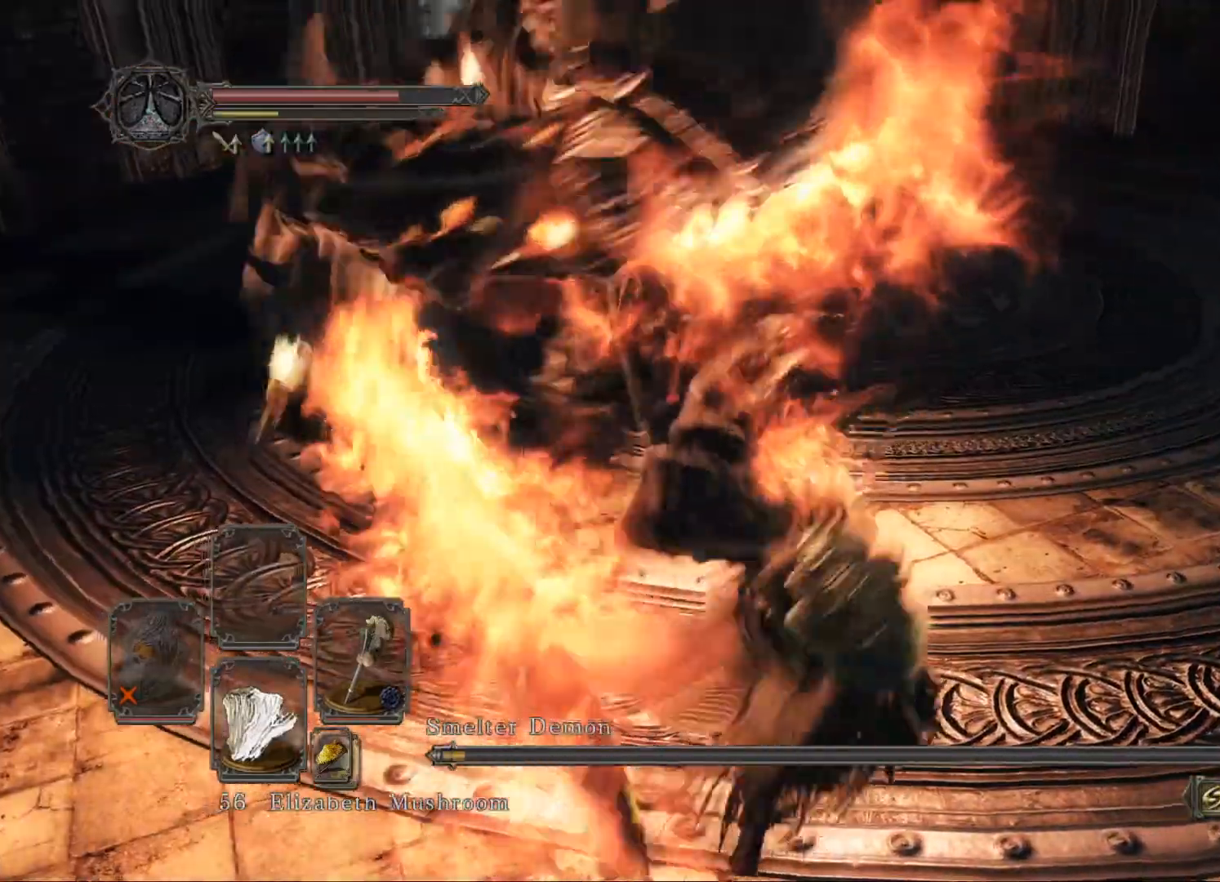
{"buttons": [], "left_stick": "up", "right_stick": "center", "events": [[240, "right_stick", "up-left"], [420, "right_stick", "center"]]}
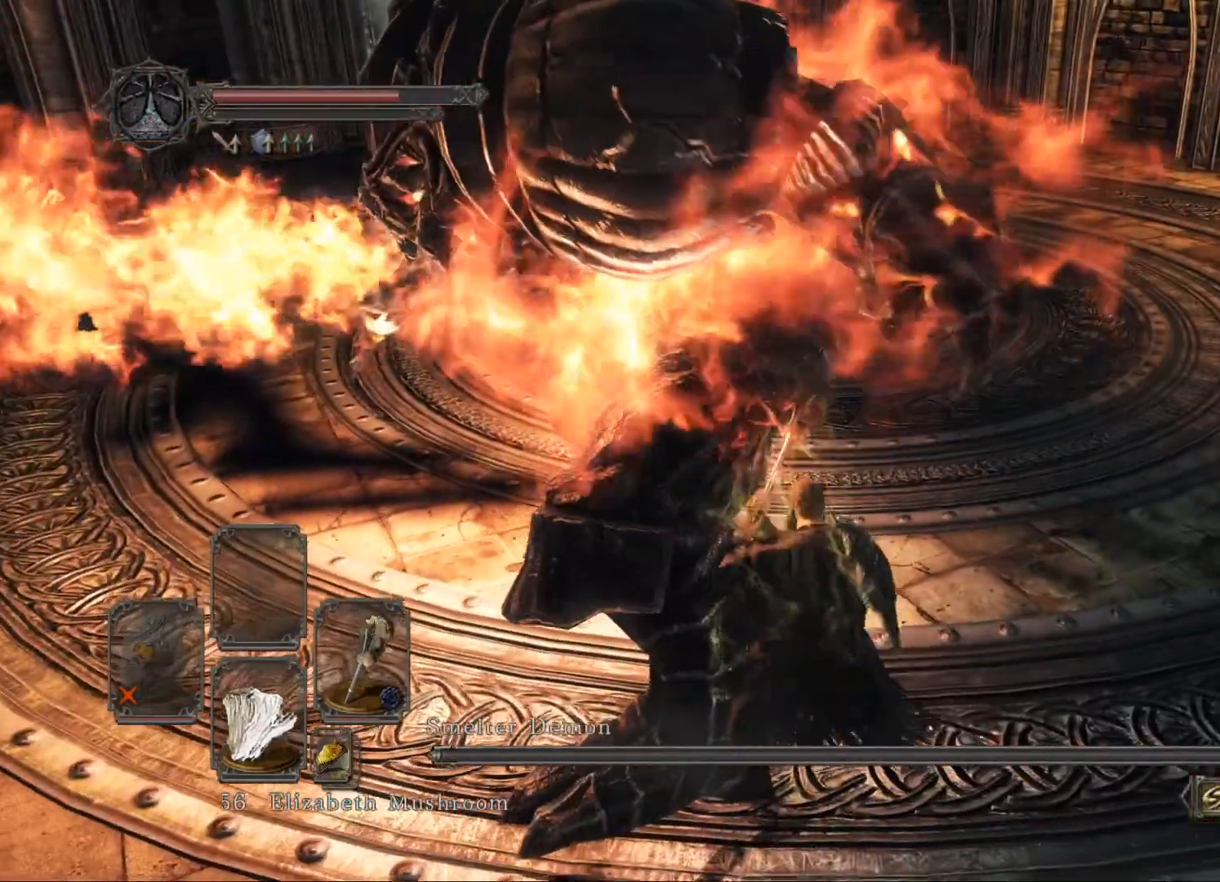
{"buttons": [], "left_stick": "down-right", "right_stick": "center", "events": [[160, "right_stick", "left"], [200, "left_stick", "up-right"], [300, "right_stick", "up-left"], [360, "left_stick", "down-right"], [440, "right_stick", "center"]]}
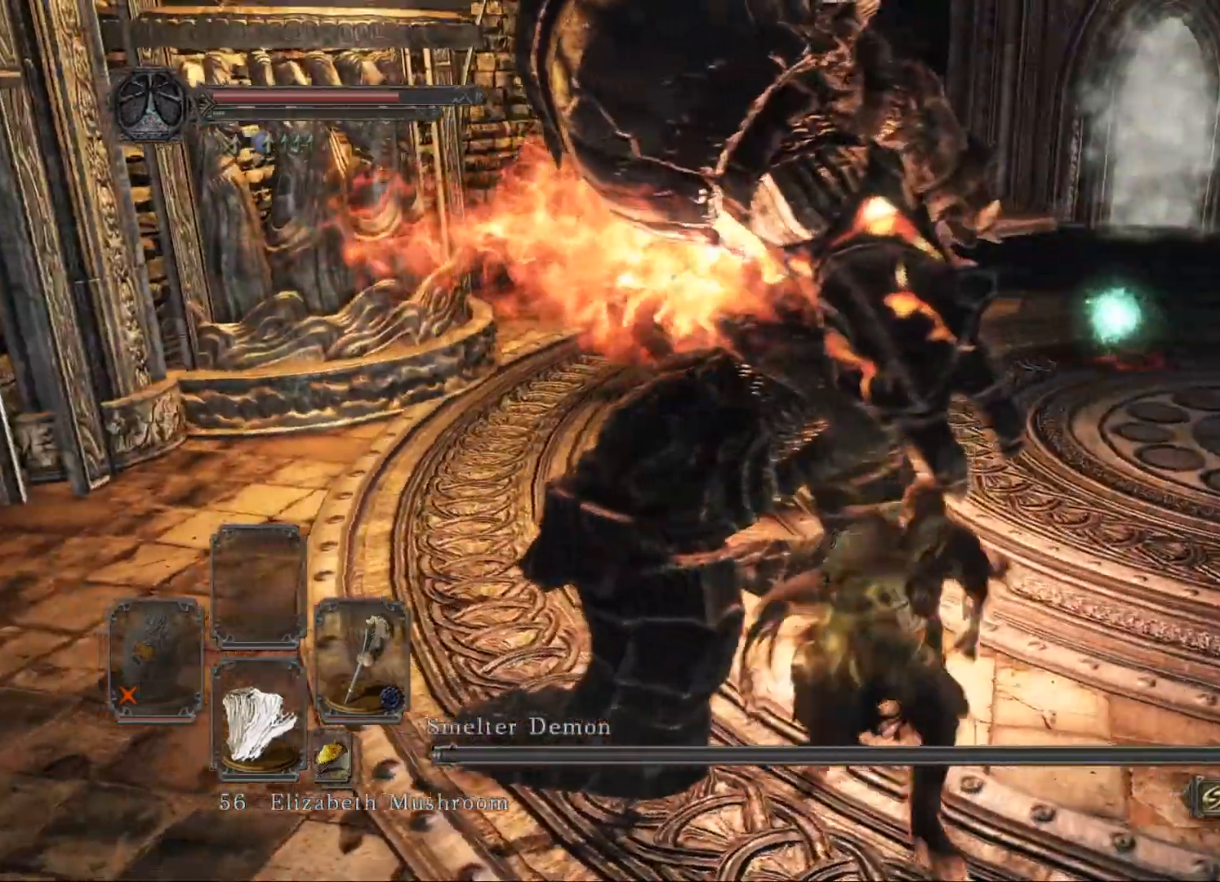
{"buttons": [], "left_stick": "center", "right_stick": "center", "events": [[20, "left_stick", "down"], [120, "left_stick", "center"], [240, "START", "down"], [360, "START", "up"]]}
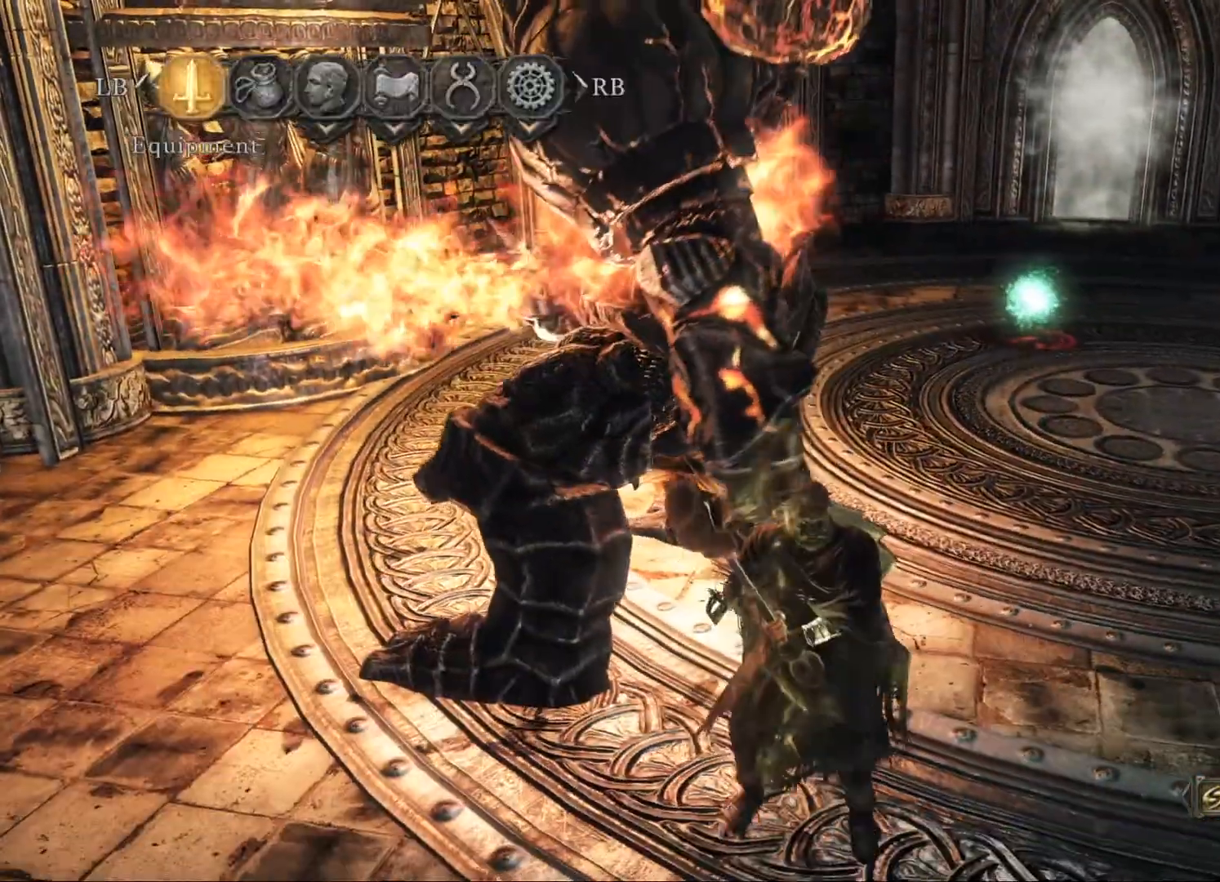
{"buttons": [], "left_stick": "center", "right_stick": "center", "events": [[120, "A", "down"], [220, "A", "up"]]}
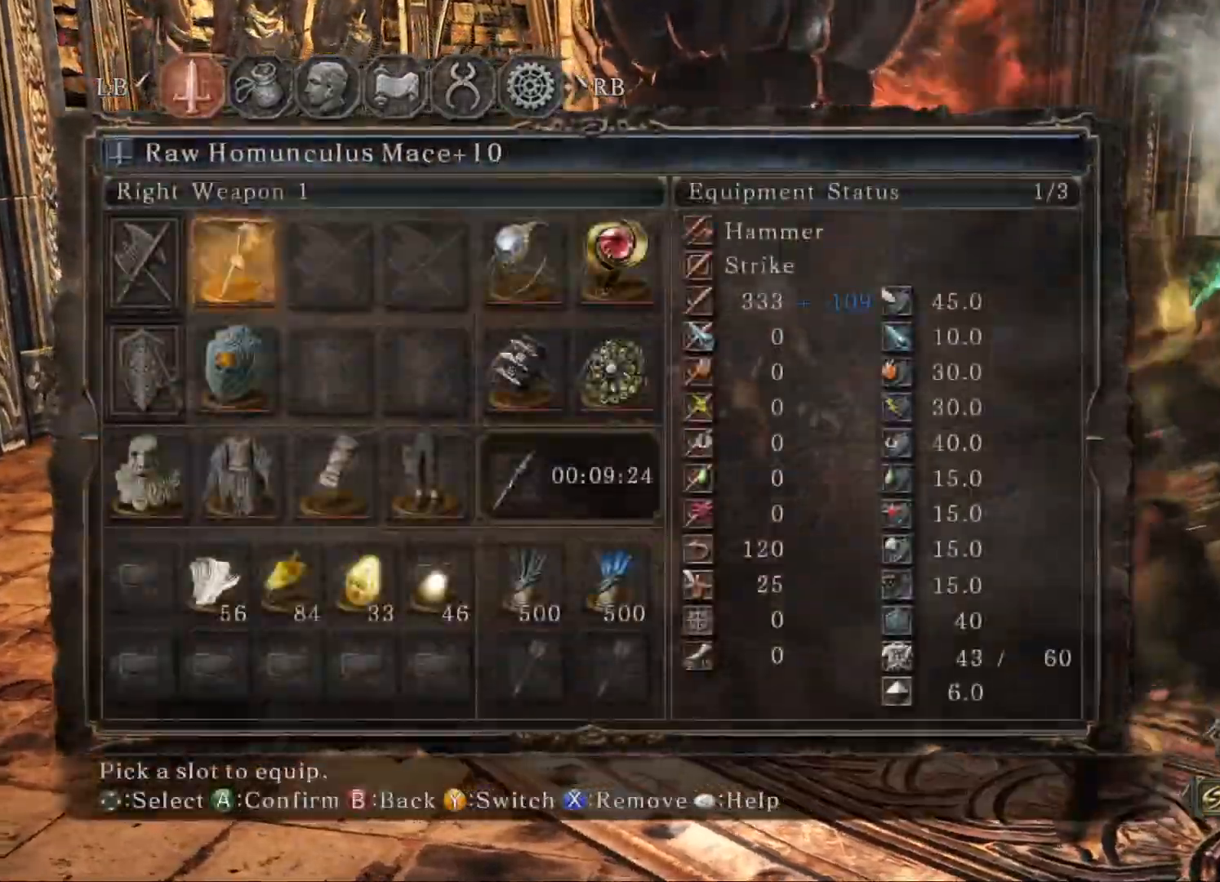
{"buttons": [], "left_stick": "center", "right_stick": "center", "events": []}
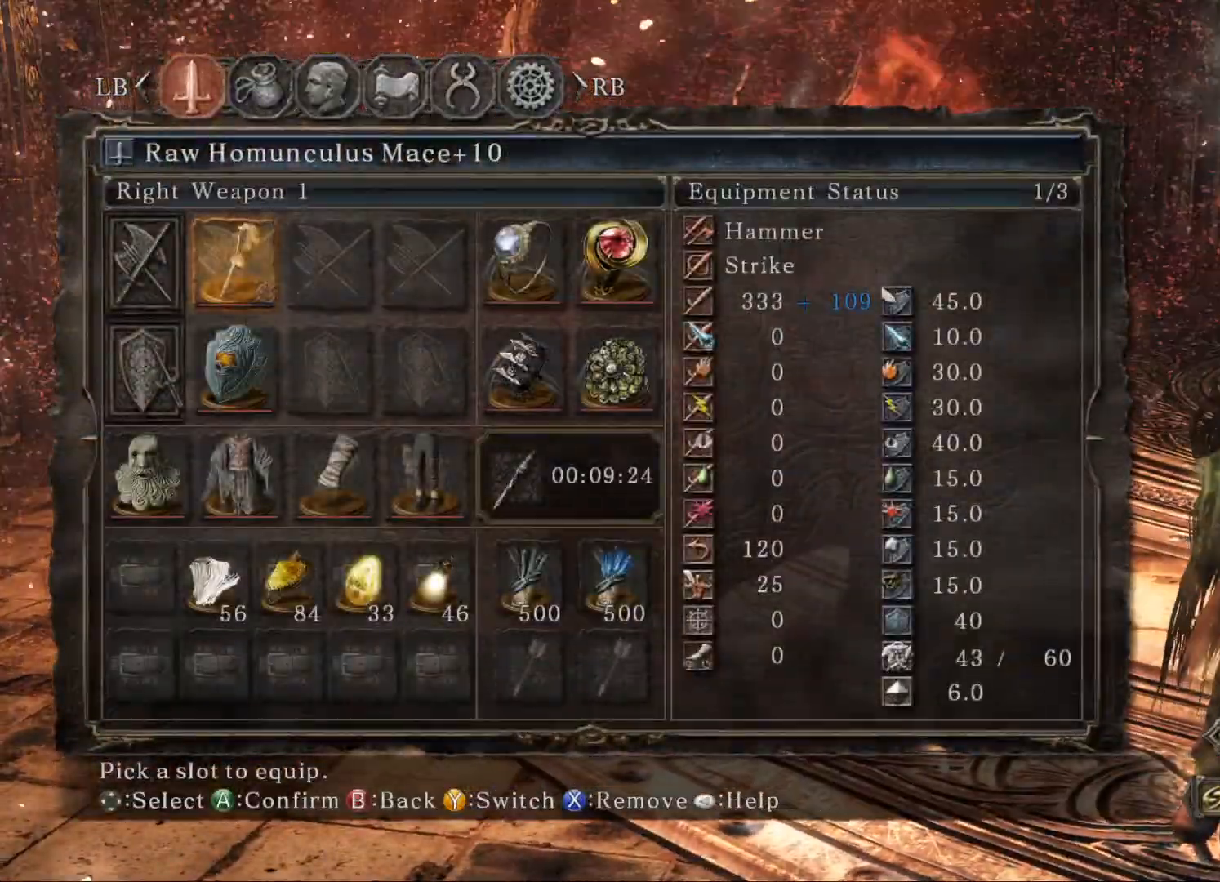
{"buttons": ["DPAD_RIGHT"], "left_stick": "center", "right_stick": "center", "events": [[420, "DPAD_RIGHT", "down"]]}
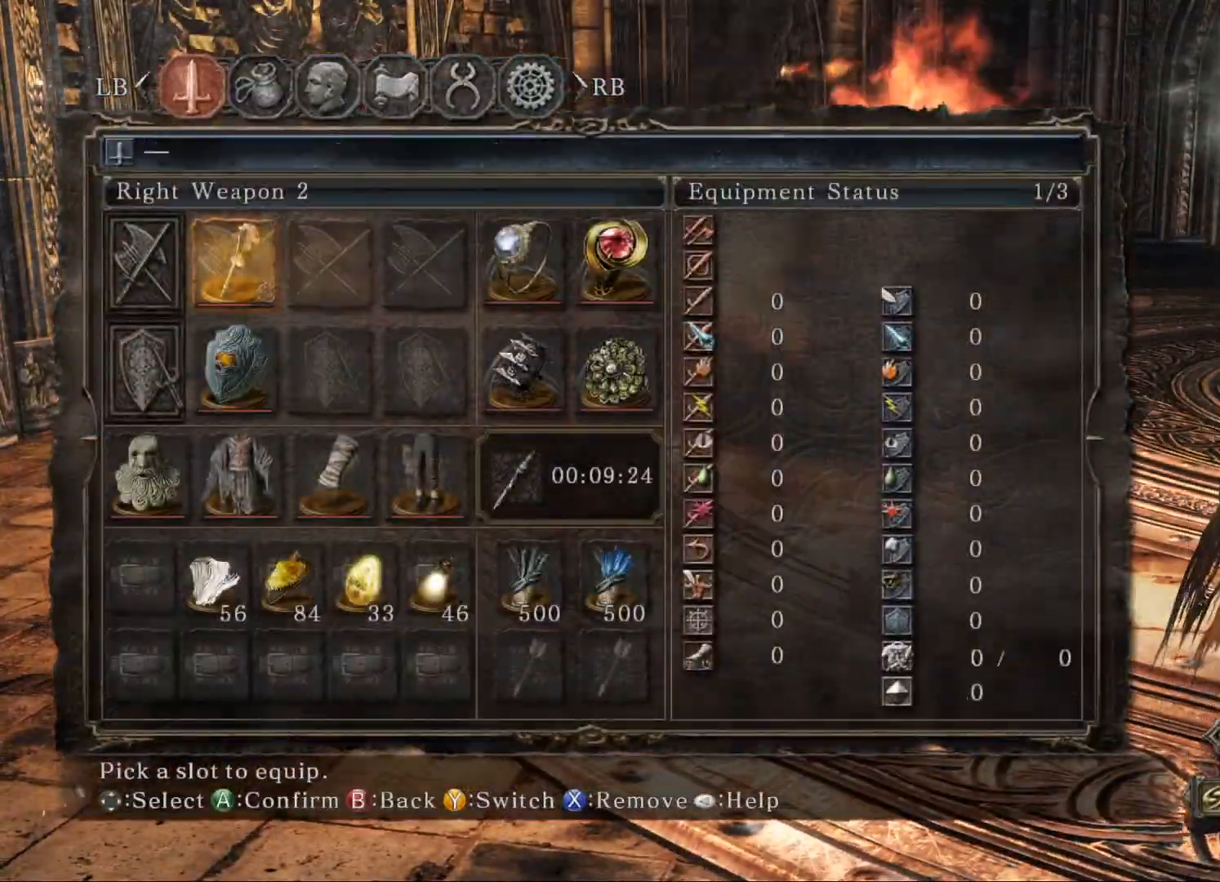
{"buttons": [], "left_stick": "center", "right_stick": "center", "events": [[20, "DPAD_RIGHT", "up"], [100, "DPAD_RIGHT", "down"], [200, "DPAD_RIGHT", "up"], [300, "DPAD_RIGHT", "down"], [400, "DPAD_RIGHT", "up"]]}
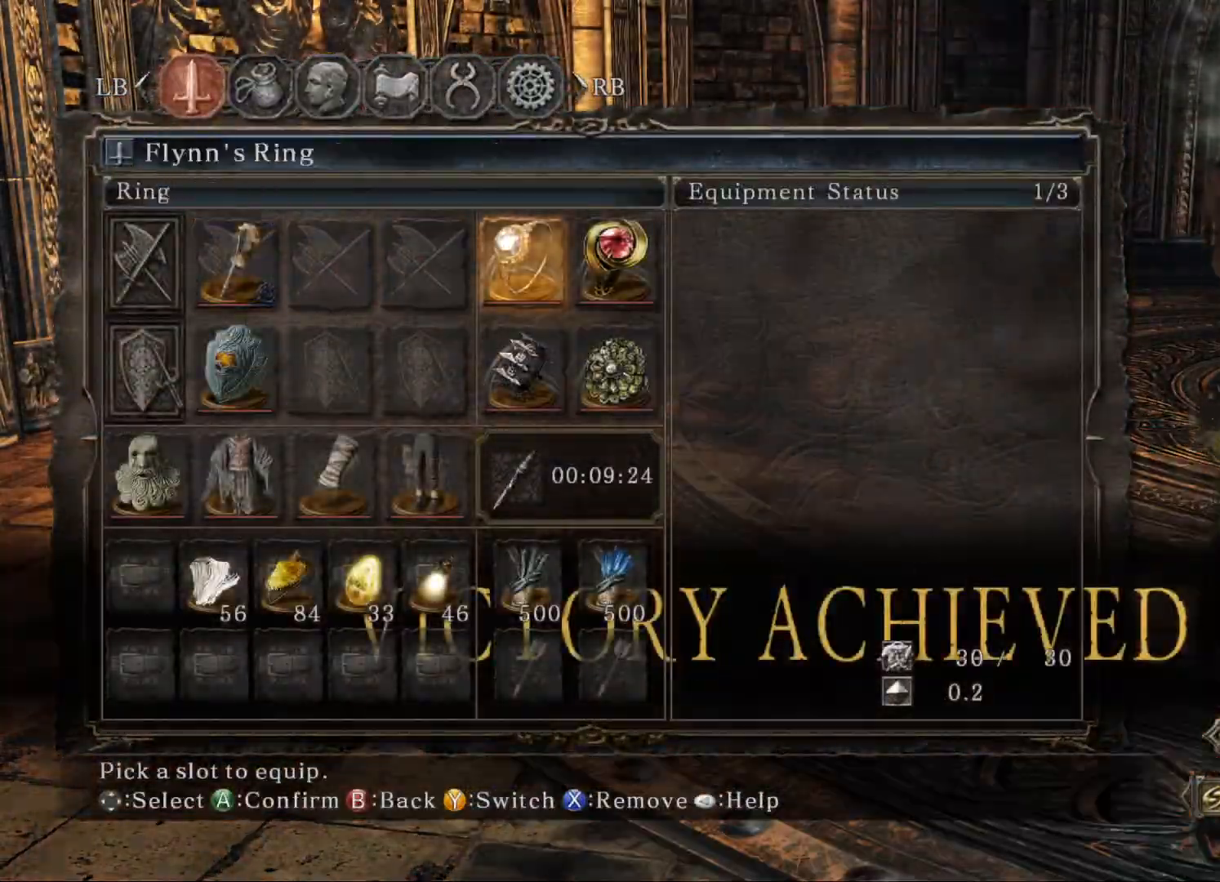
{"buttons": [], "left_stick": "center", "right_stick": "center", "events": [[240, "DPAD_RIGHT", "down"], [360, "DPAD_RIGHT", "up"]]}
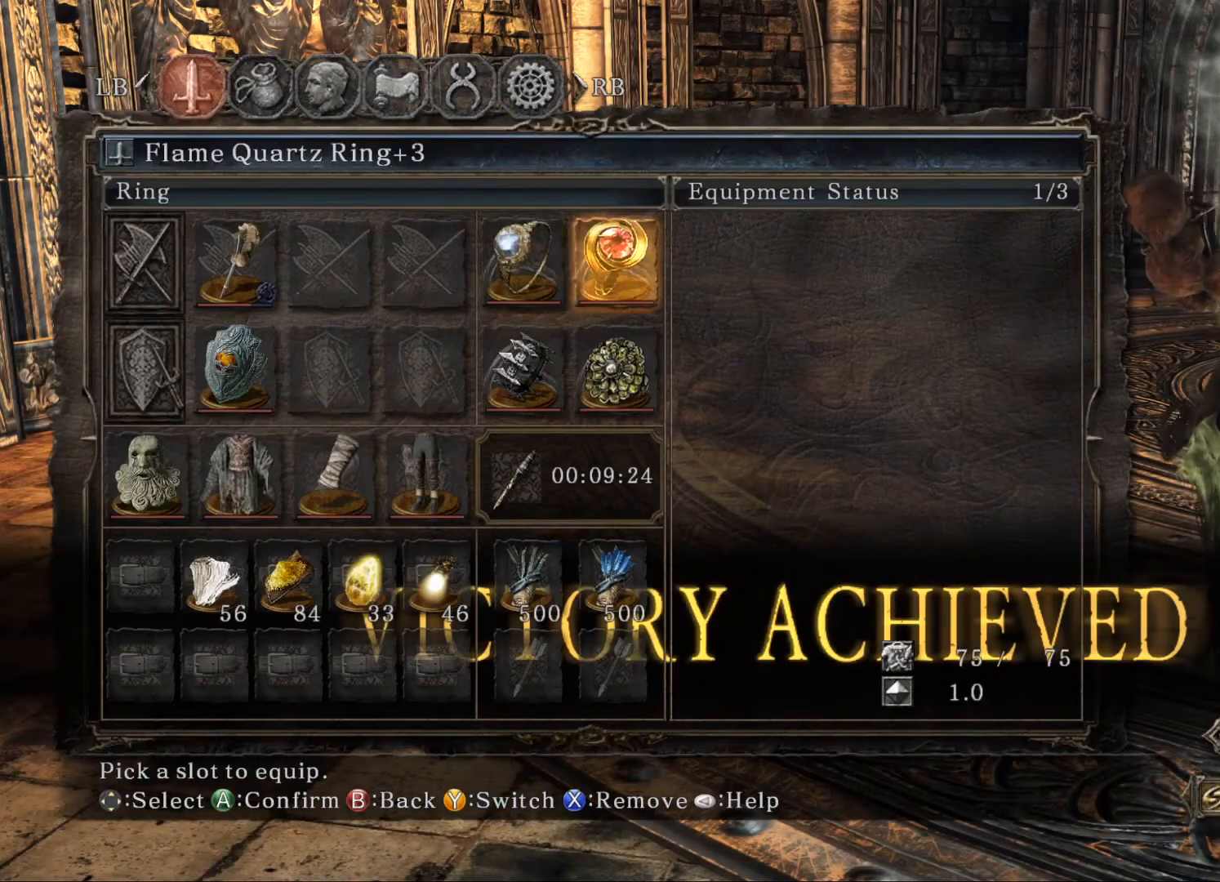
{"buttons": [], "left_stick": "center", "right_stick": "center", "events": [[280, "DPAD_DOWN", "down"], [420, "DPAD_DOWN", "up"]]}
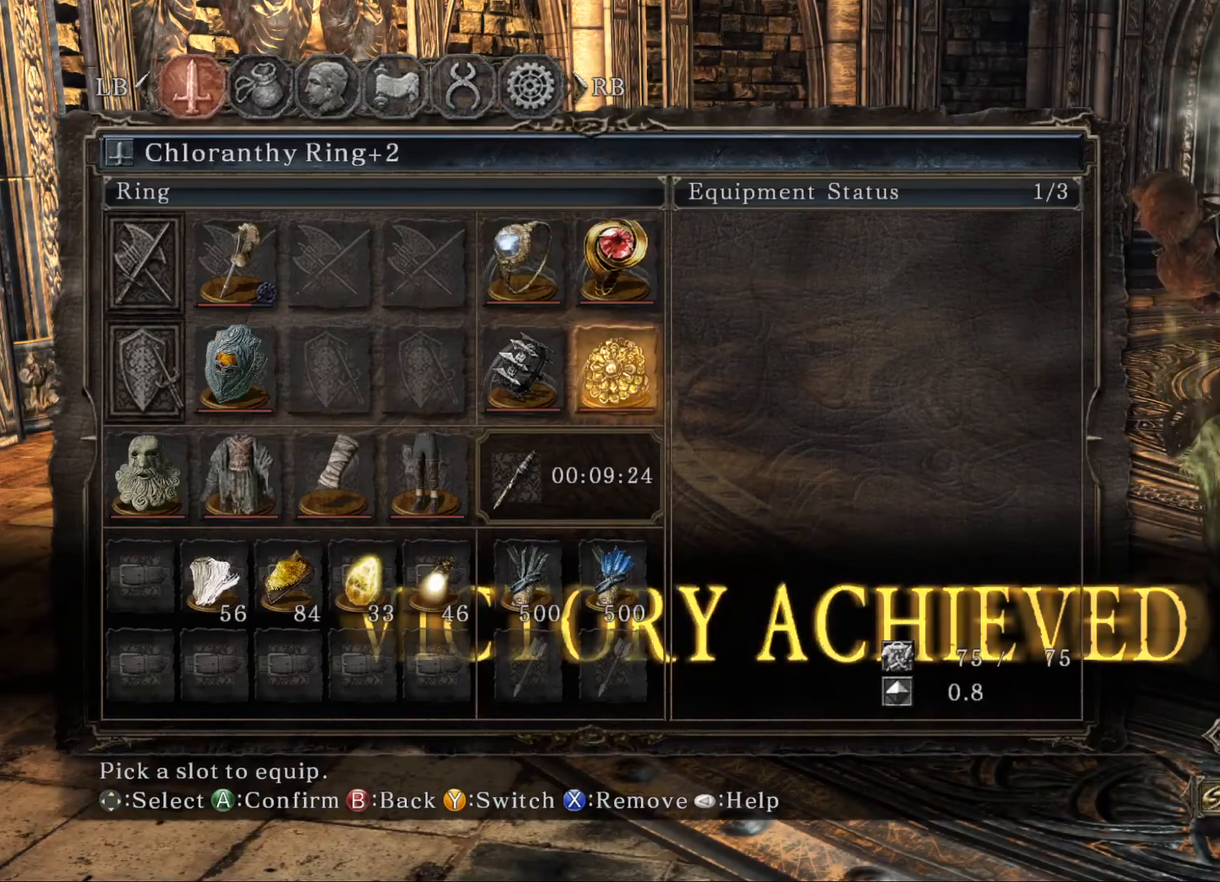
{"buttons": [], "left_stick": "center", "right_stick": "center", "events": [[300, "DPAD_LEFT", "down"], [460, "DPAD_LEFT", "up"]]}
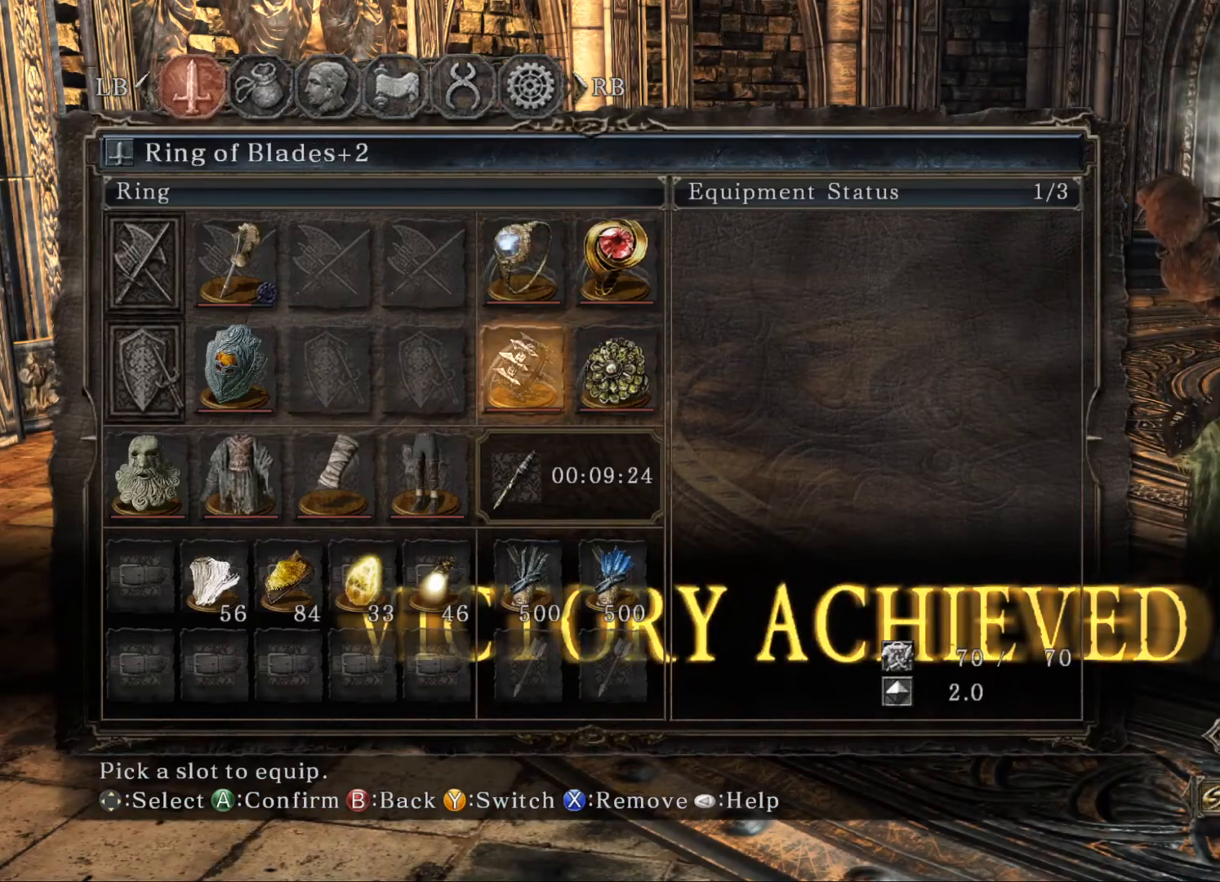
{"buttons": ["DPAD_LEFT"], "left_stick": "center", "right_stick": "center", "events": [[500, "DPAD_LEFT", "down"]]}
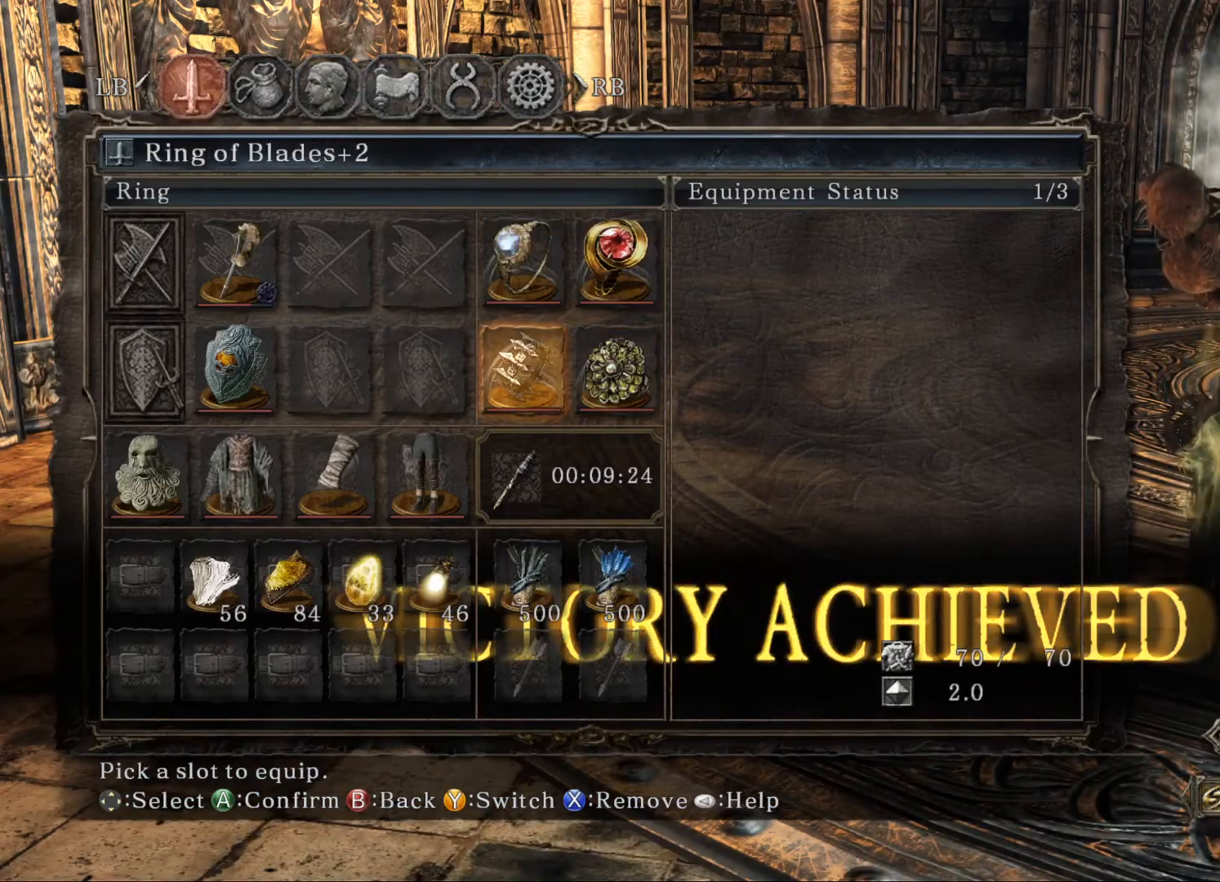
{"buttons": [], "left_stick": "center", "right_stick": "center", "events": [[120, "DPAD_LEFT", "up"], [320, "DPAD_DOWN", "down"], [420, "DPAD_DOWN", "up"]]}
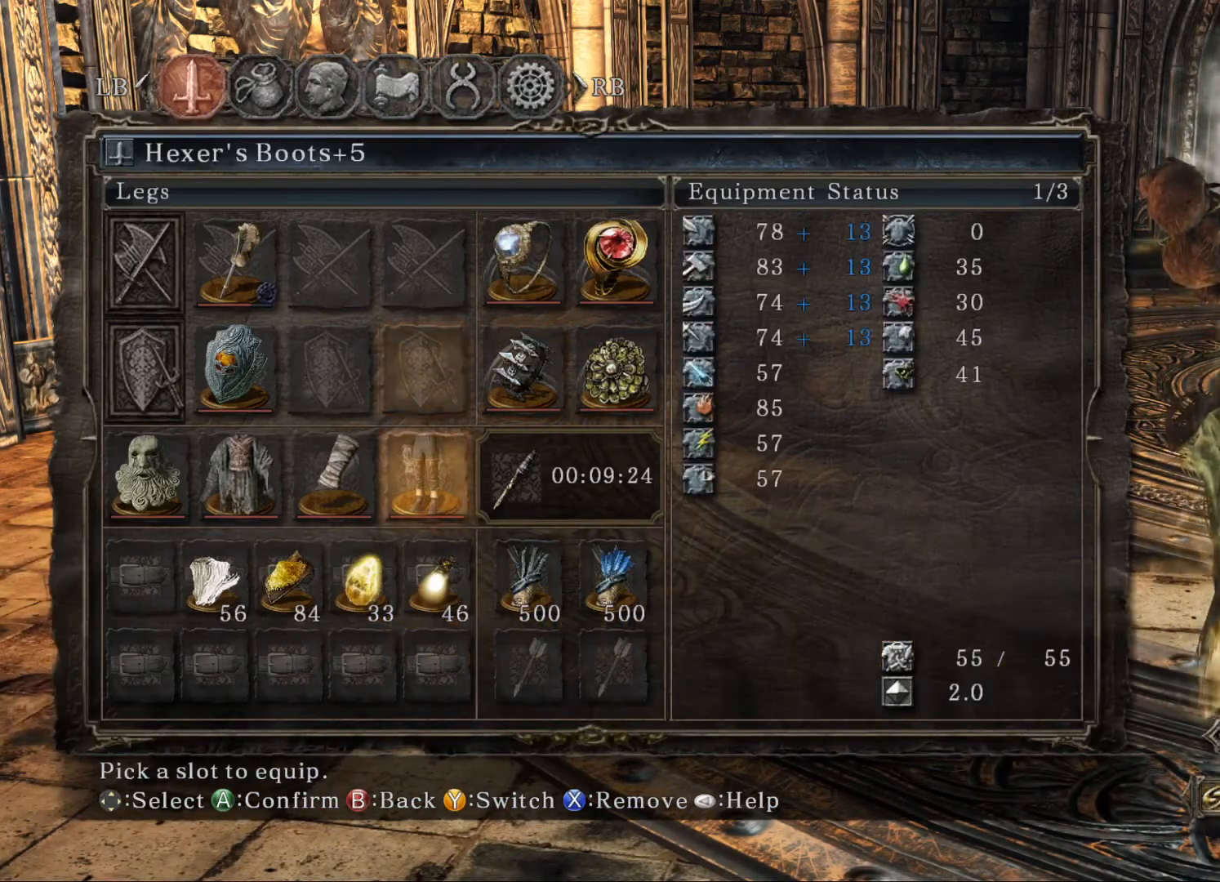
{"buttons": [], "left_stick": "center", "right_stick": "center", "events": []}
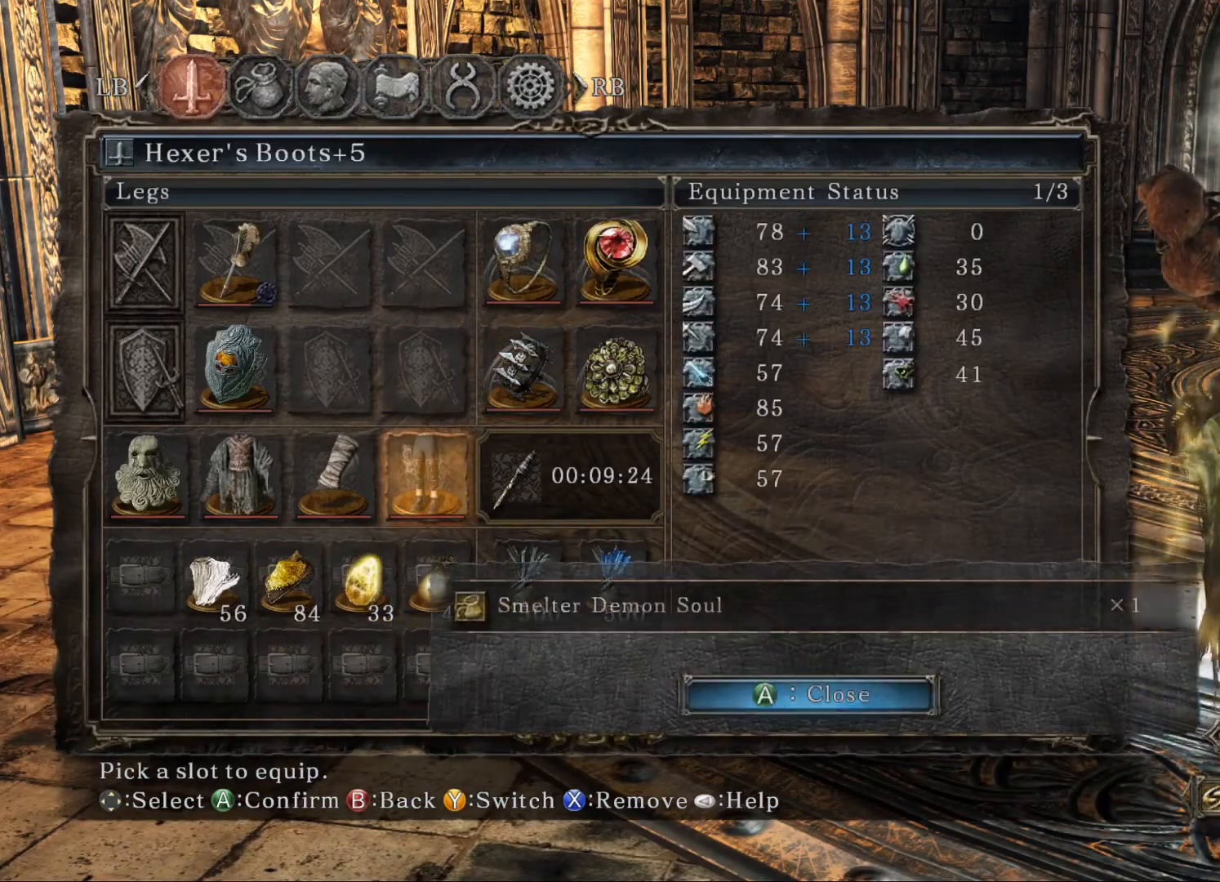
{"buttons": [], "left_stick": "center", "right_stick": "center", "events": [[120, "DPAD_LEFT", "down"], [280, "DPAD_LEFT", "up"]]}
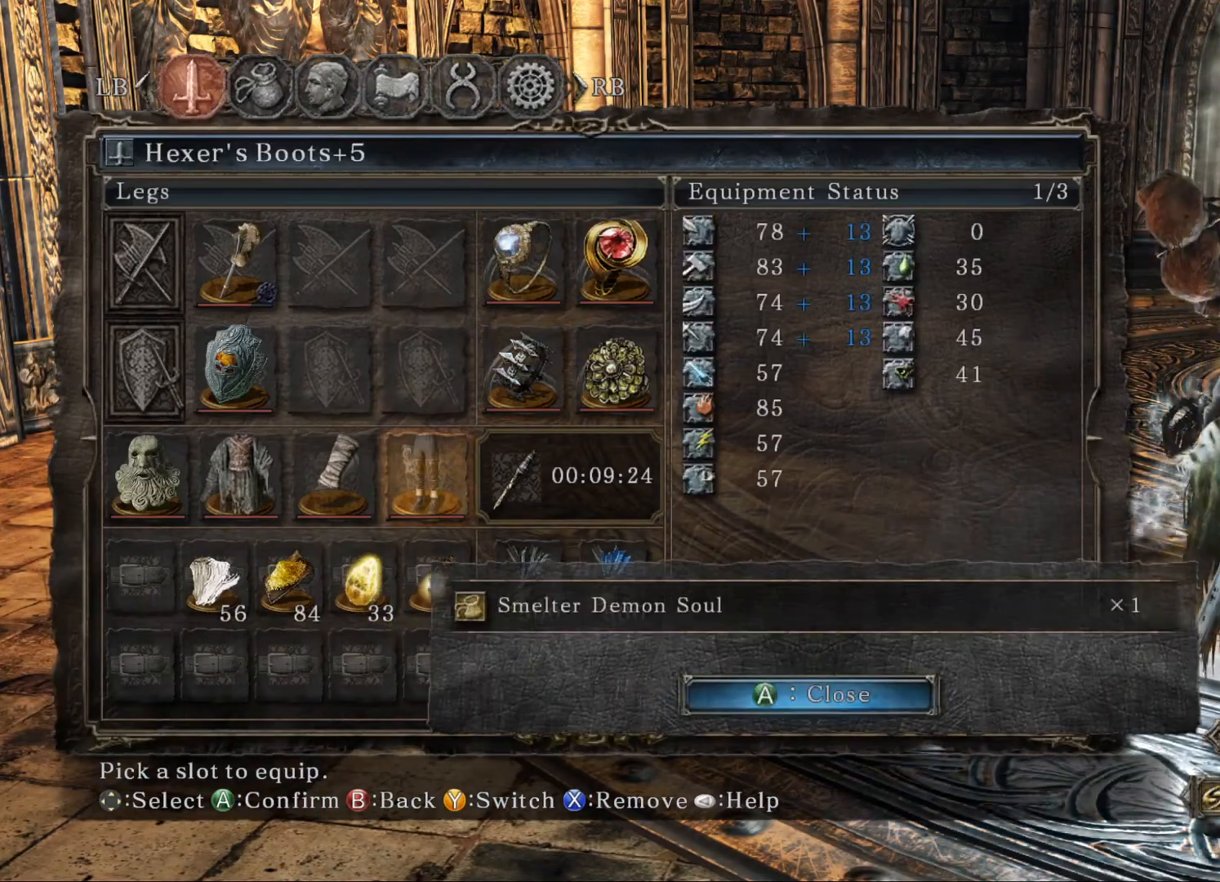
{"buttons": [], "left_stick": "center", "right_stick": "center", "events": [[140, "A", "down"], [240, "A", "up"]]}
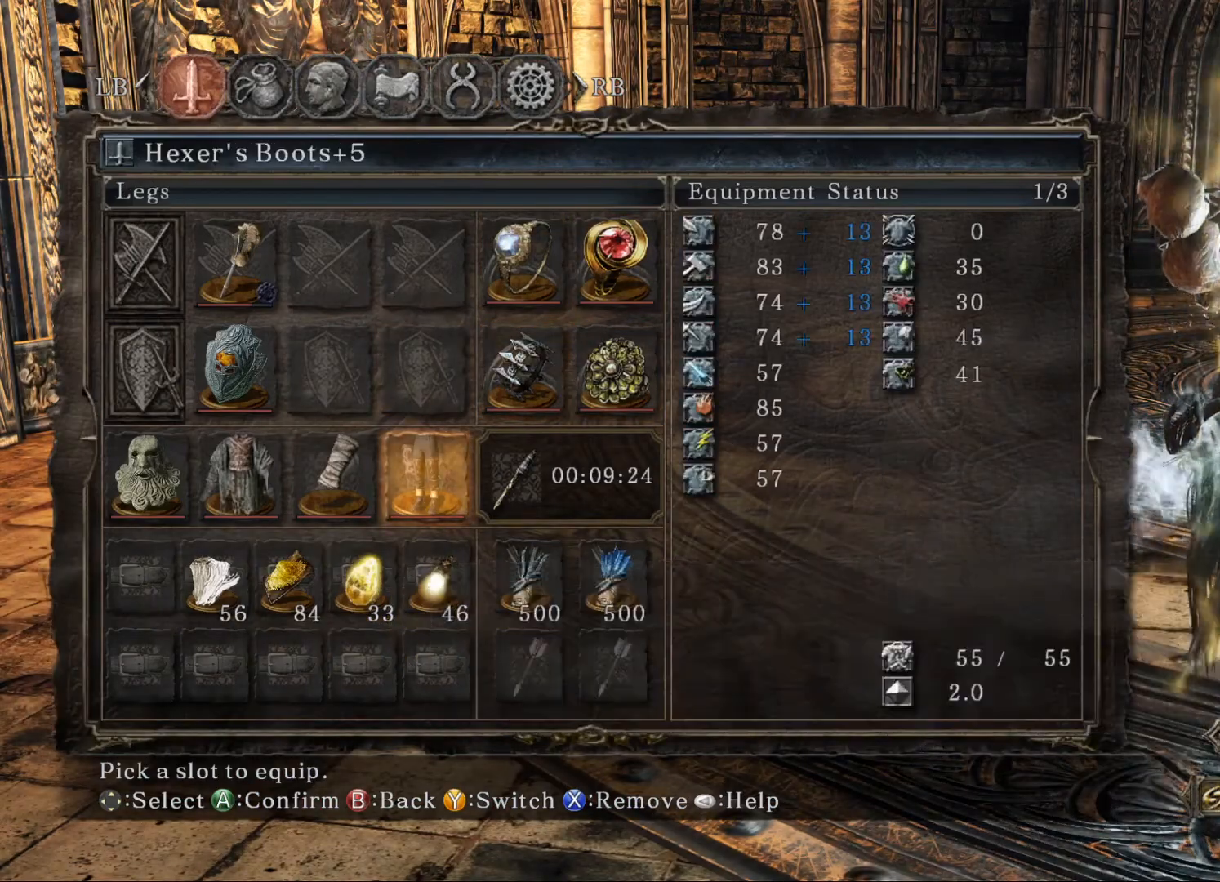
{"buttons": ["DPAD_LEFT"], "left_stick": "center", "right_stick": "center", "events": [[480, "DPAD_LEFT", "down"]]}
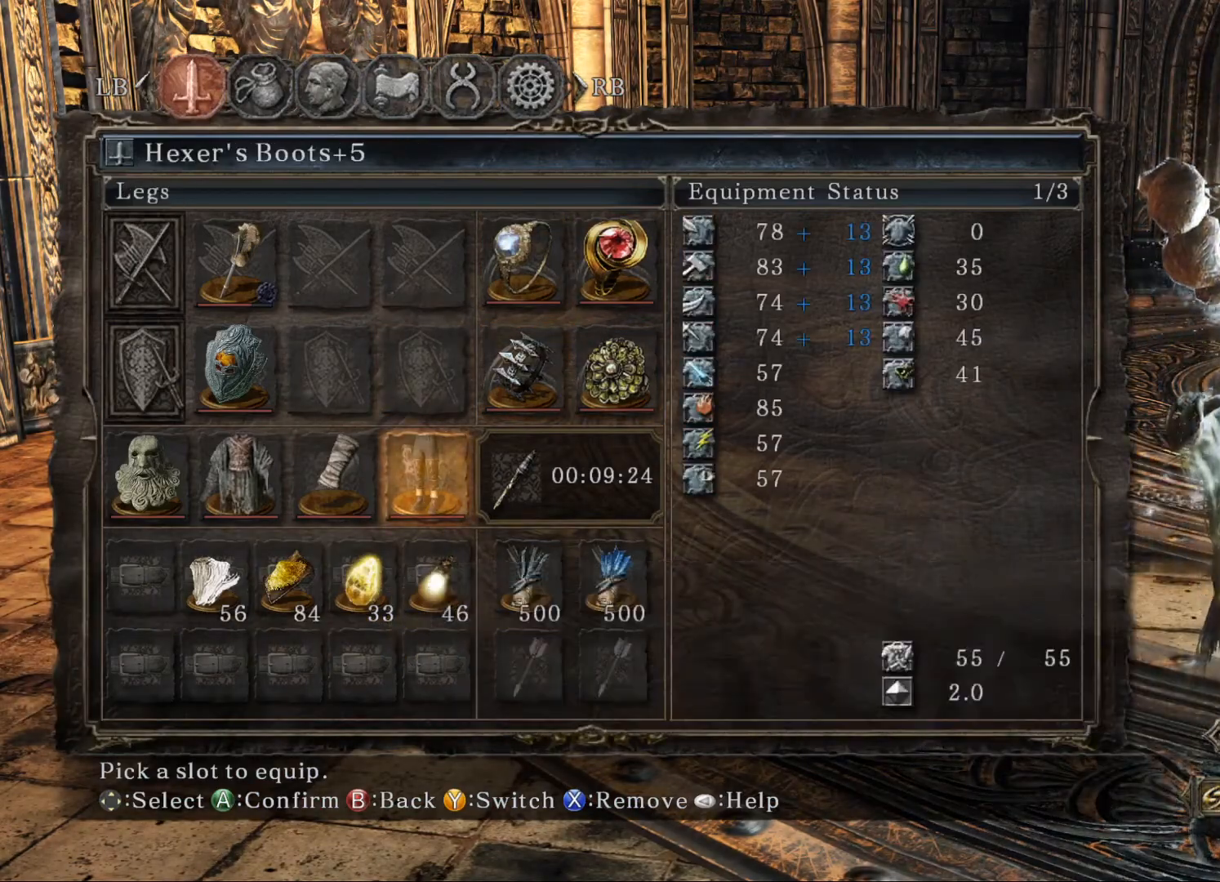
{"buttons": [], "left_stick": "center", "right_stick": "center", "events": [[80, "DPAD_LEFT", "up"]]}
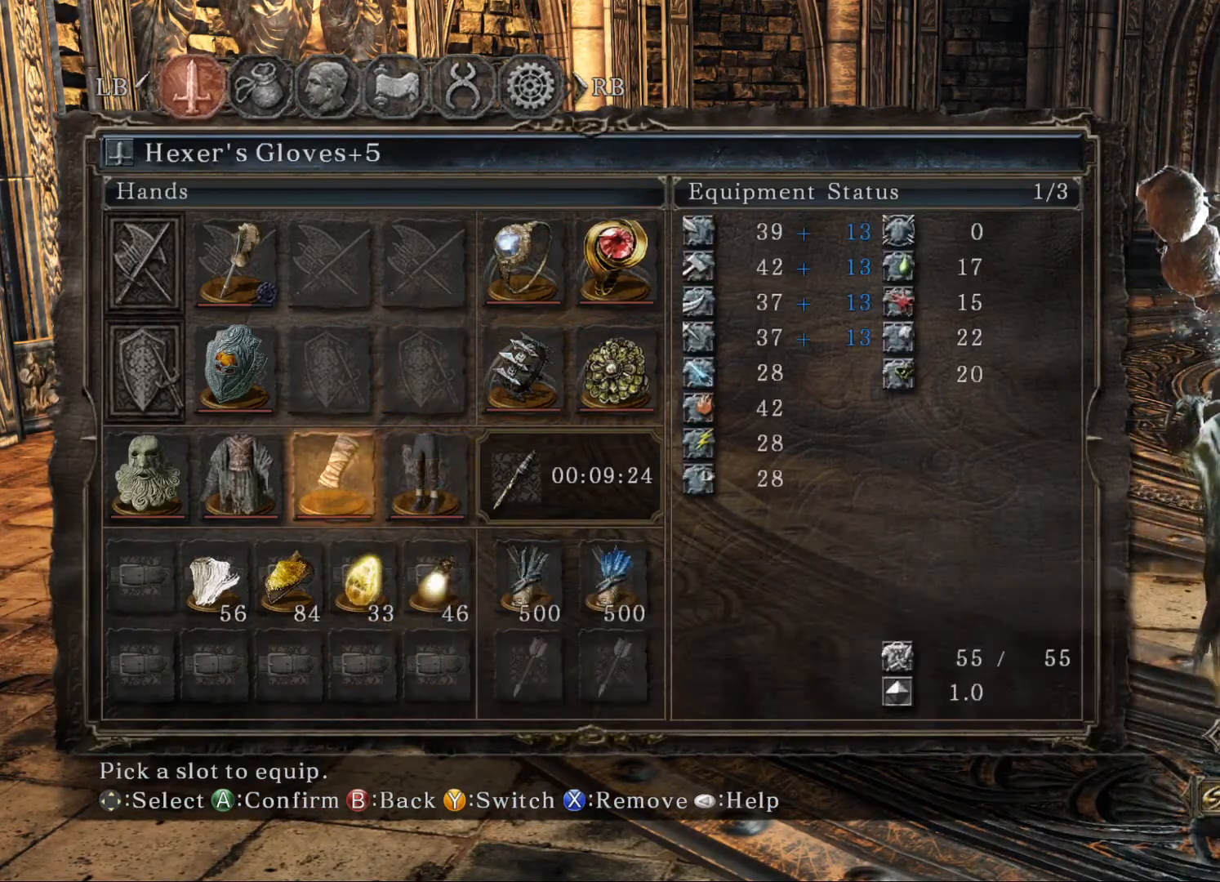
{"buttons": [], "left_stick": "center", "right_stick": "center", "events": [[180, "DPAD_LEFT", "down"], [260, "DPAD_LEFT", "up"]]}
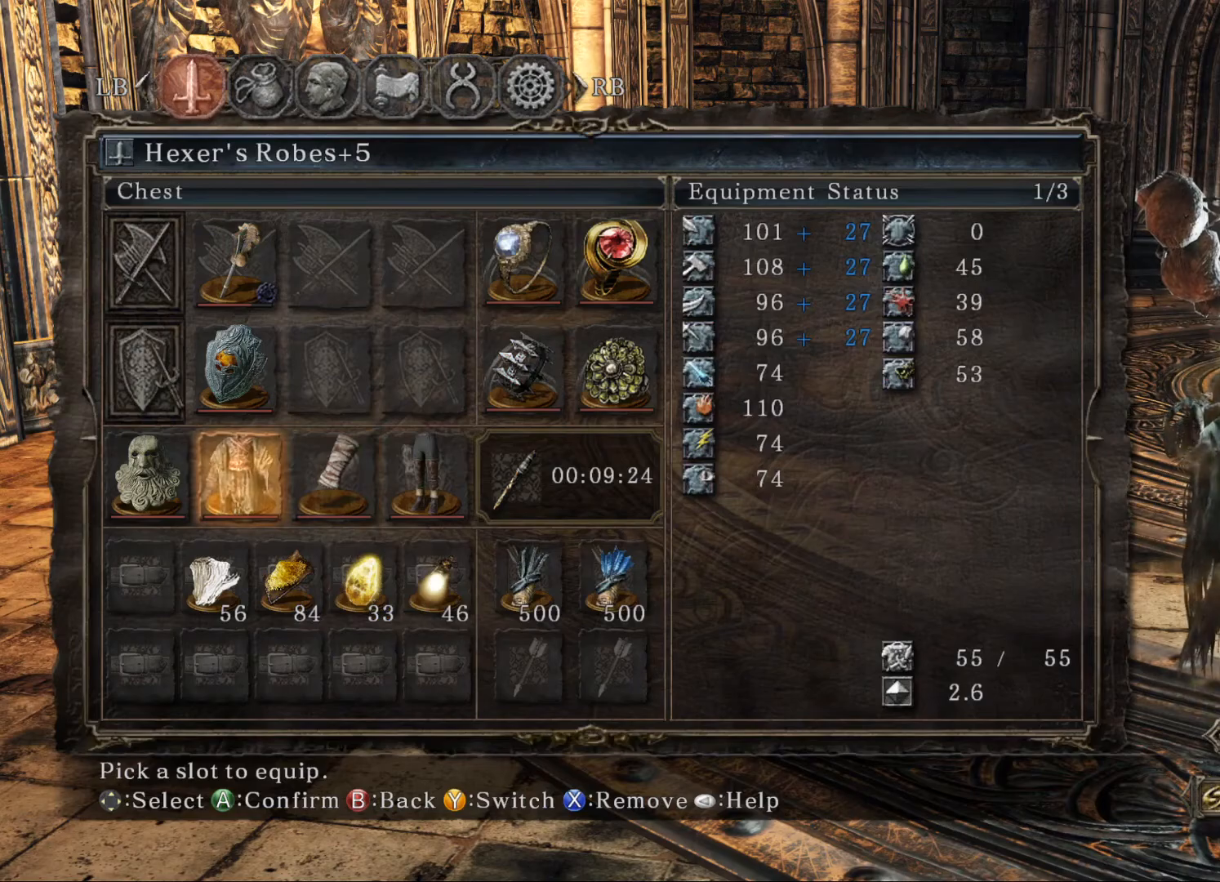
{"buttons": [], "left_stick": "center", "right_stick": "center", "events": [[380, "DPAD_LEFT", "down"], [480, "DPAD_LEFT", "up"]]}
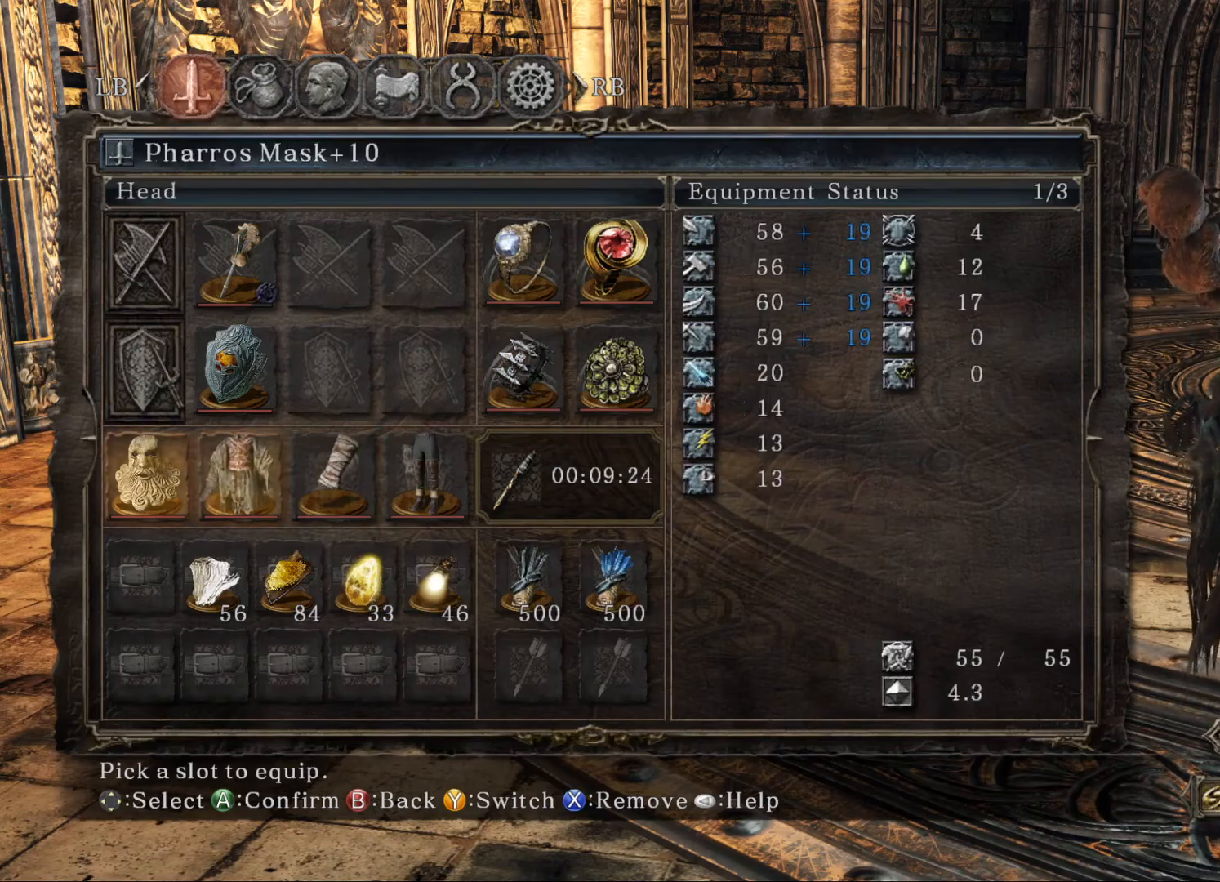
{"buttons": [], "left_stick": "center", "right_stick": "center", "events": []}
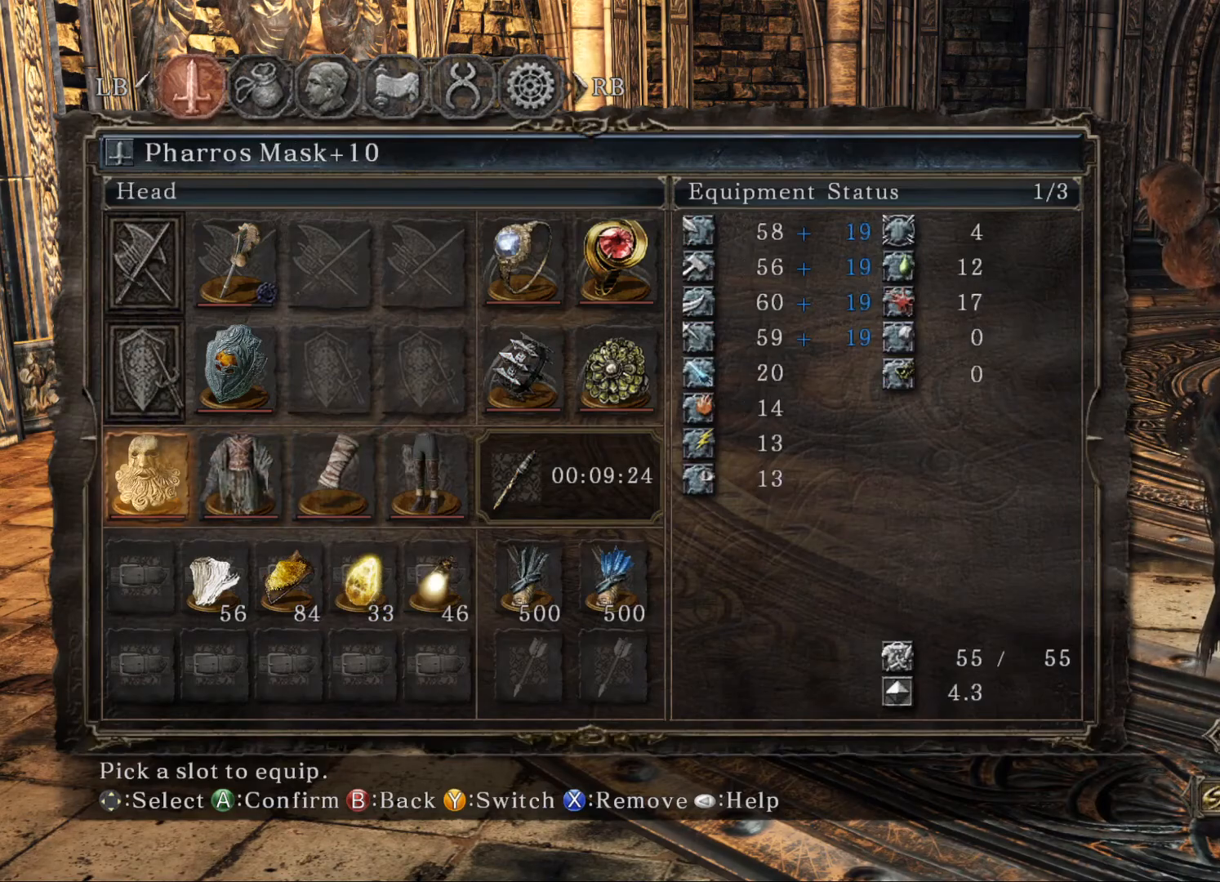
{"buttons": [], "left_stick": "center", "right_stick": "center", "events": []}
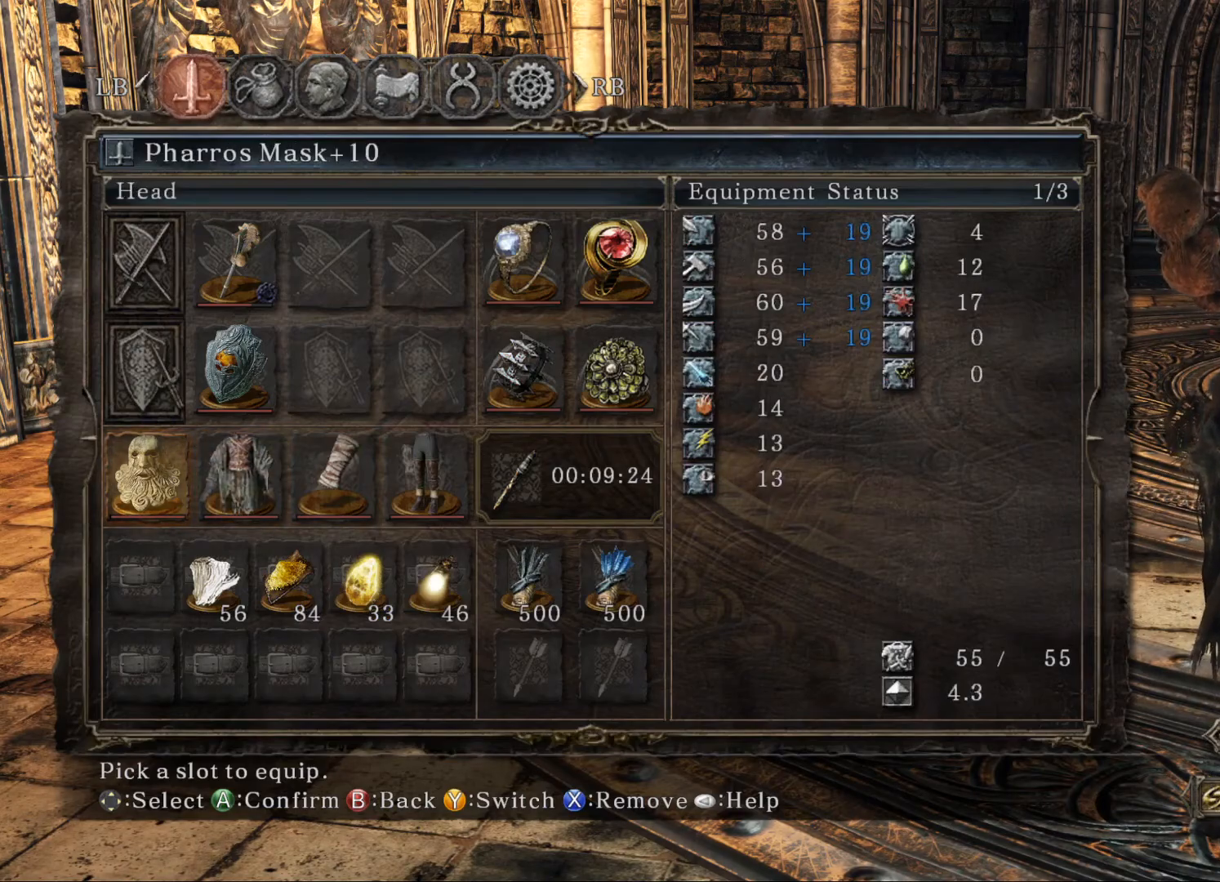
{"buttons": ["DPAD_RIGHT"], "left_stick": "center", "right_stick": "center", "events": [[100, "B", "down"], [220, "B", "up"], [500, "DPAD_RIGHT", "down"]]}
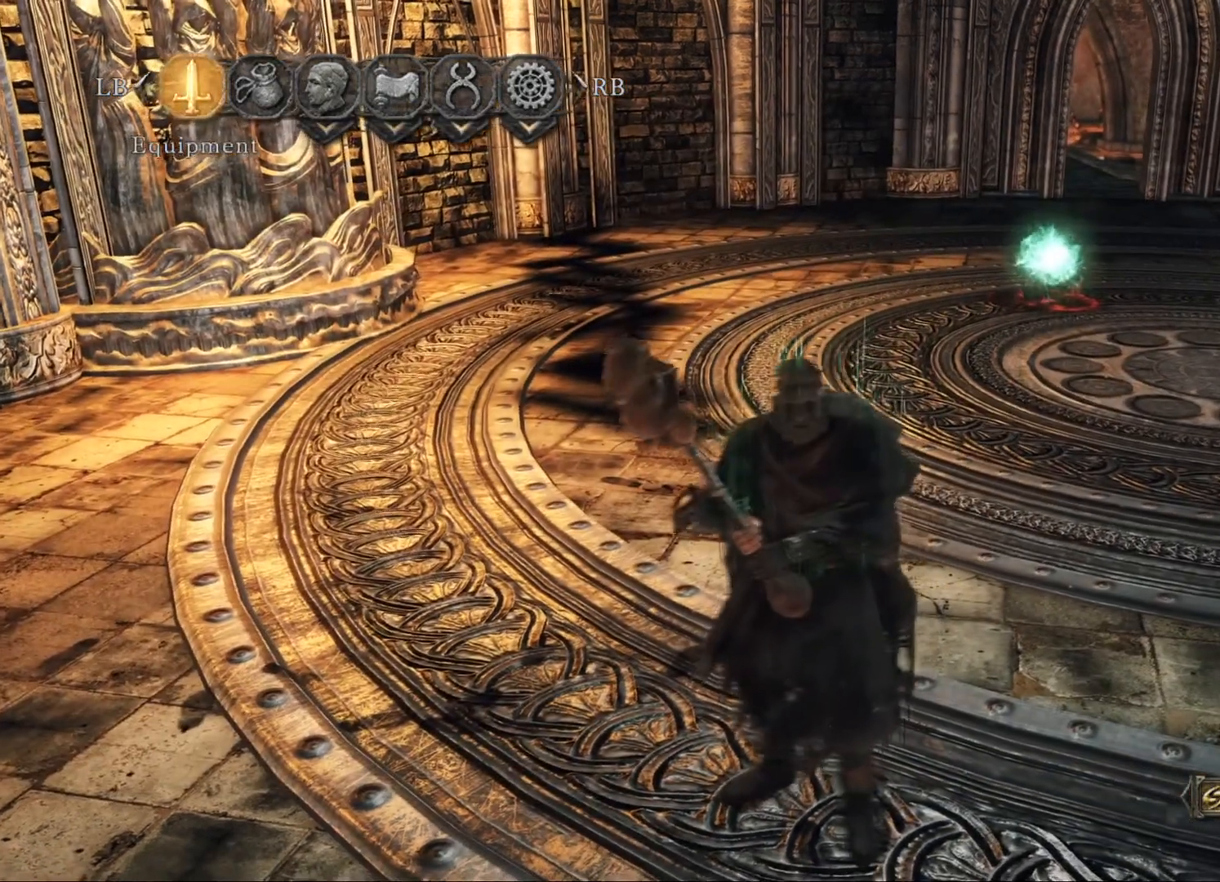
{"buttons": [], "left_stick": "center", "right_stick": "center", "events": [[80, "DPAD_RIGHT", "up"], [160, "DPAD_RIGHT", "down"], [260, "DPAD_RIGHT", "up"], [360, "A", "down"], [480, "A", "up"]]}
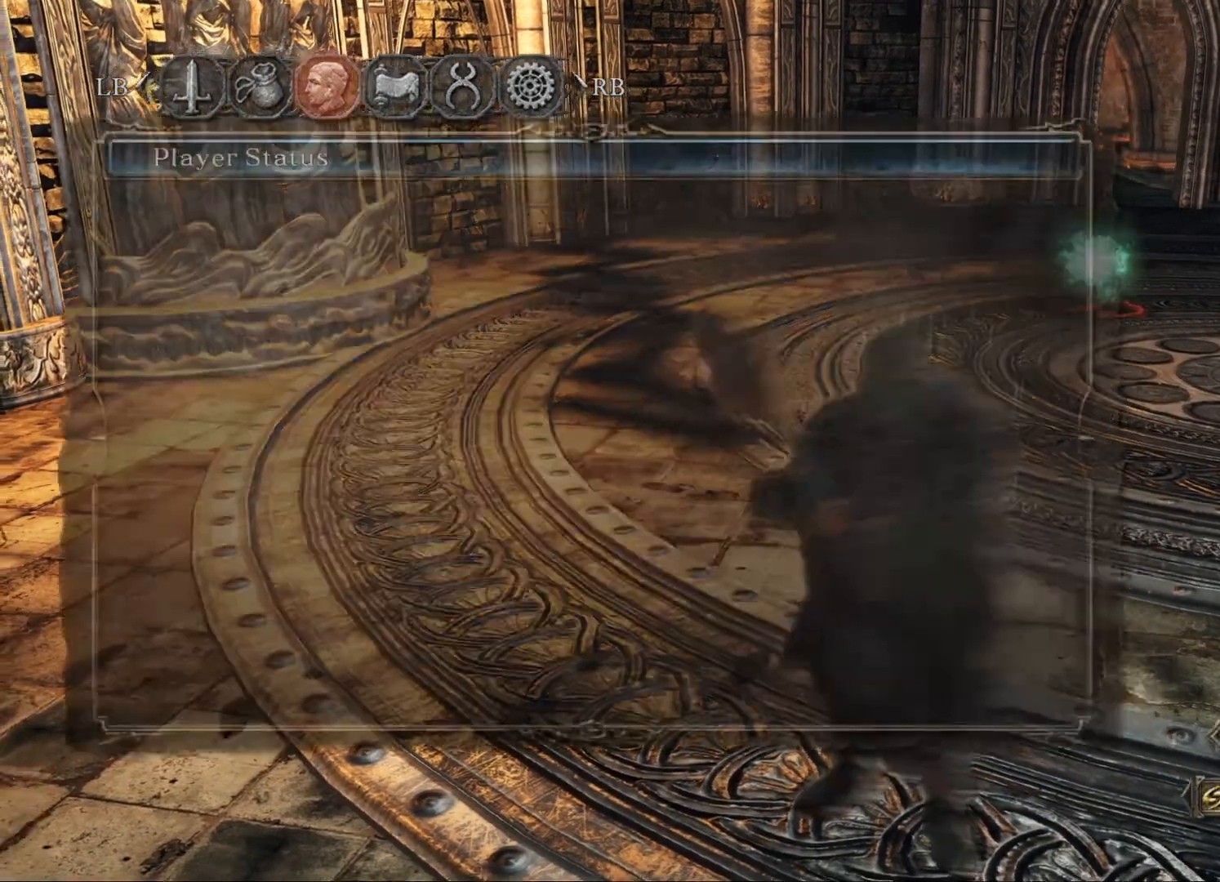
{"buttons": [], "left_stick": "center", "right_stick": "center", "events": []}
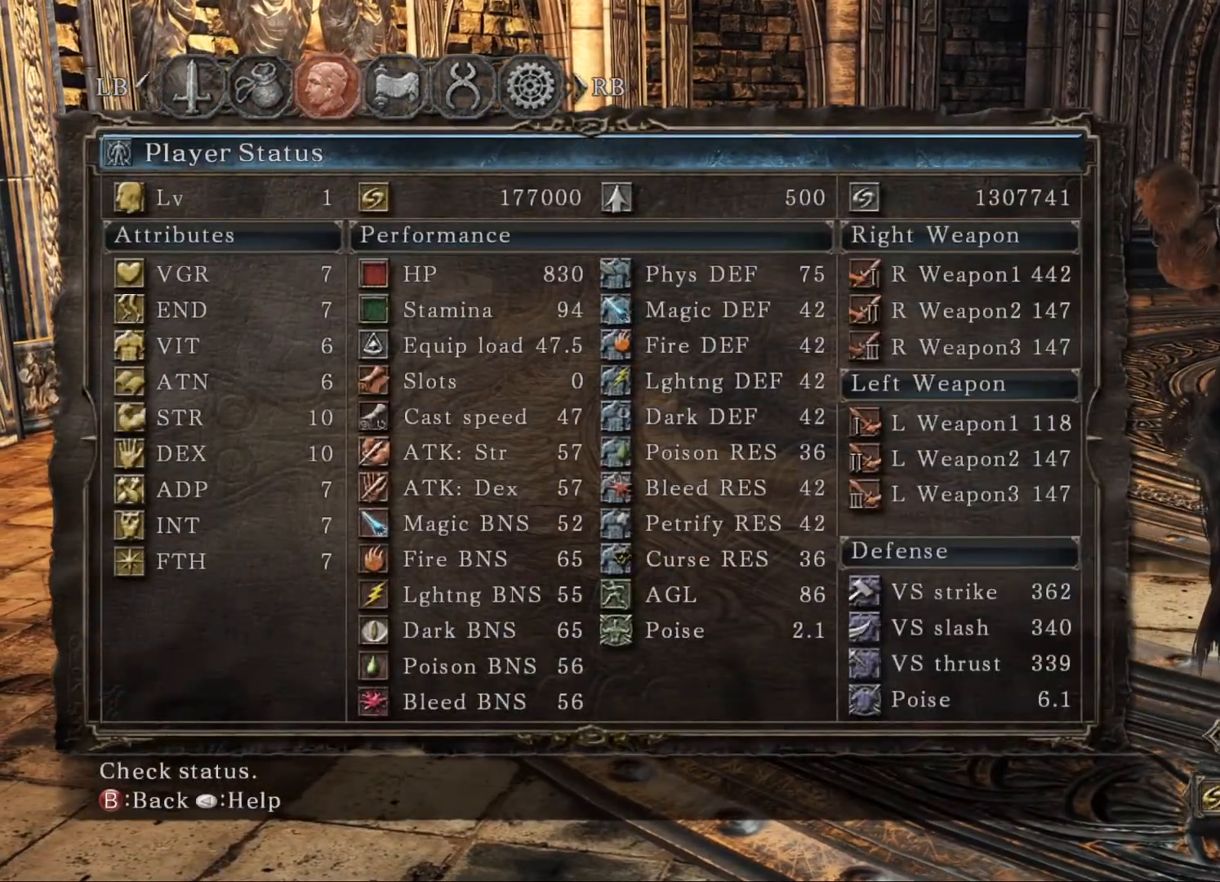
{"buttons": [], "left_stick": "center", "right_stick": "center", "events": []}
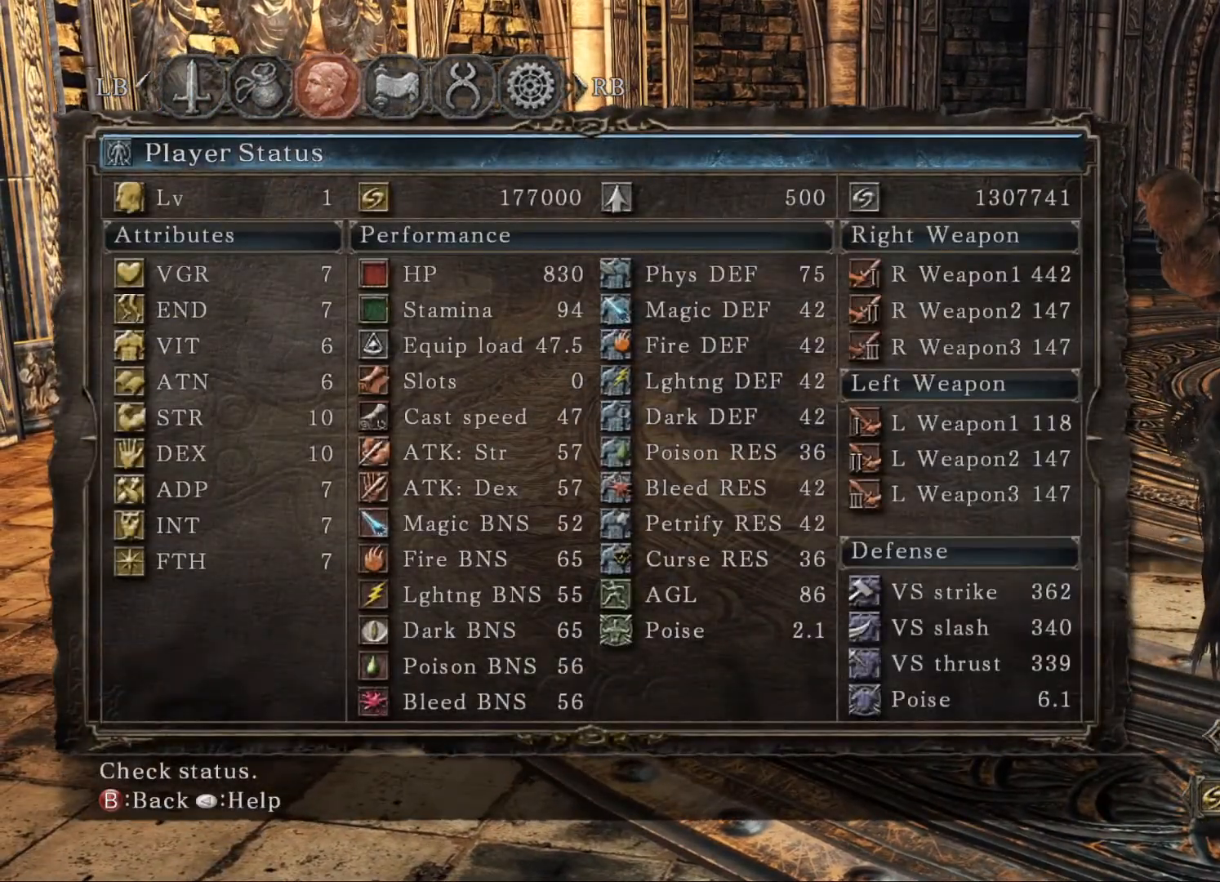
{"buttons": [], "left_stick": "center", "right_stick": "center", "events": []}
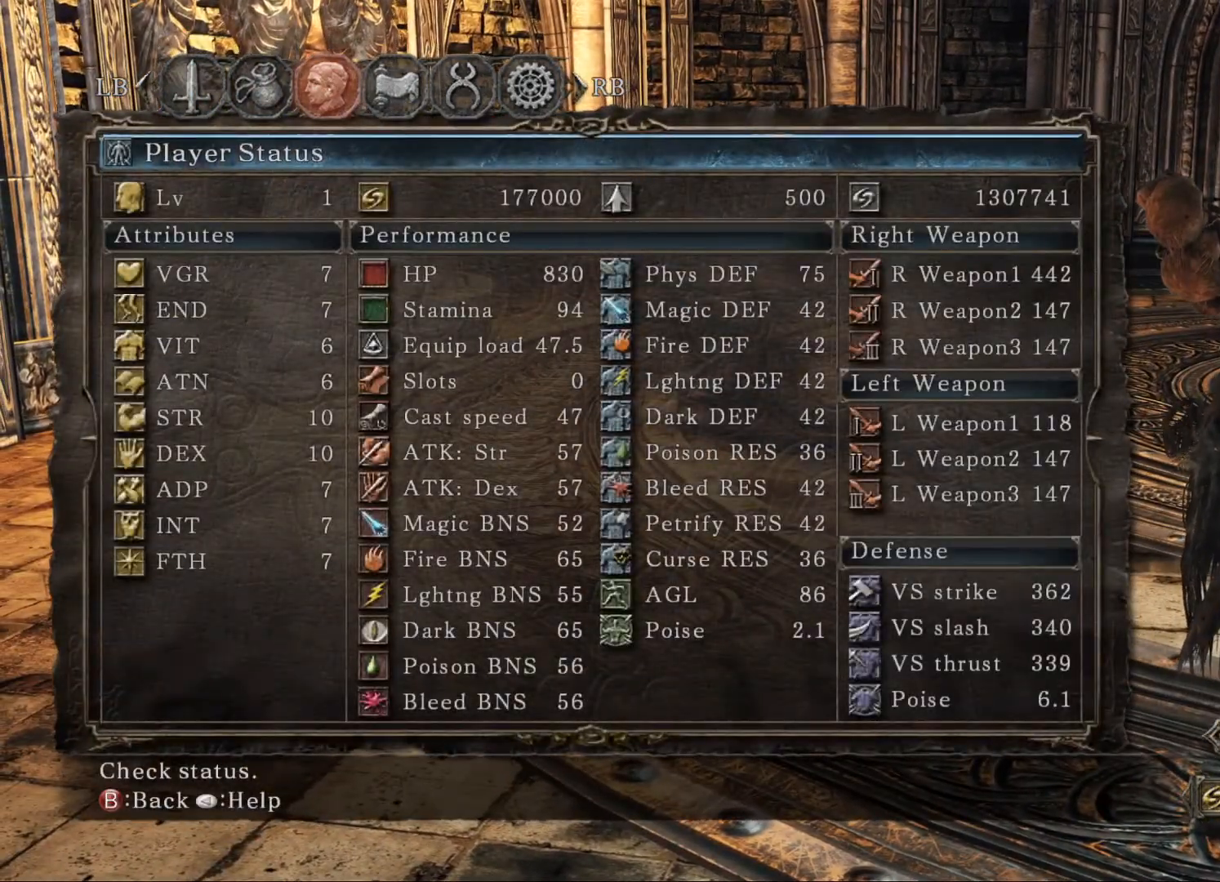
{"buttons": [], "left_stick": "center", "right_stick": "center", "events": []}